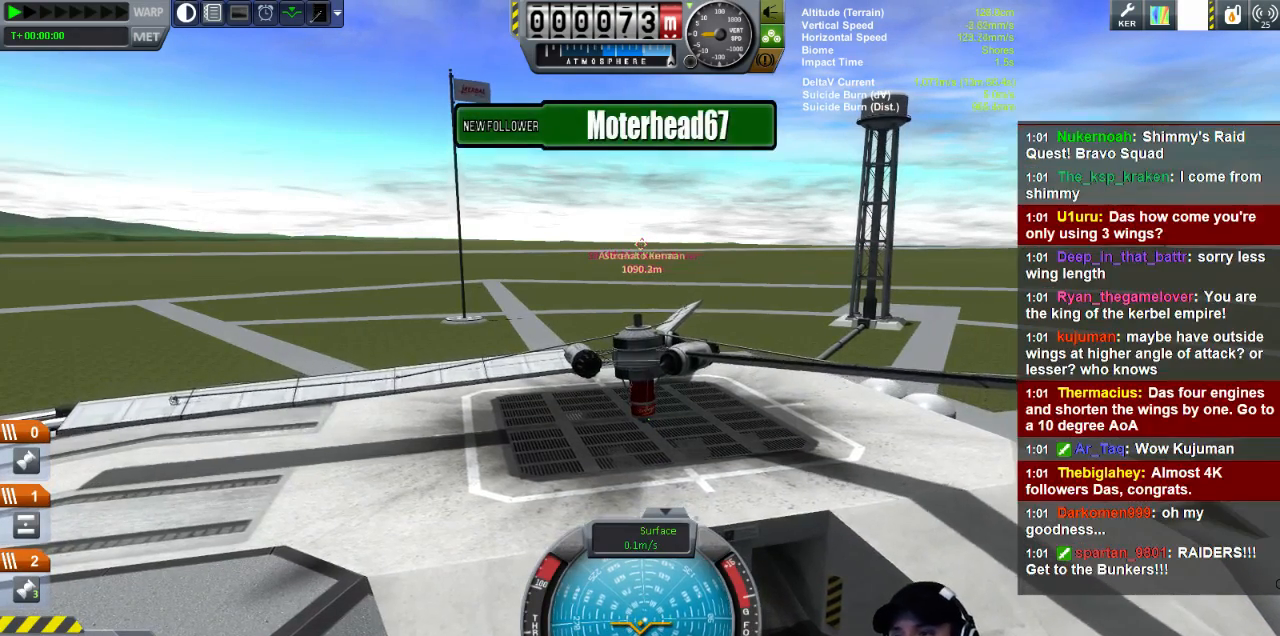
Gameplay with keyboard; each line is a JSON object with the keys held at the frame after it. "events" lists presses ("down") and releases ("up") of "a", "d", "e", "h", "i", "j", "k", "l", "n", "q", "s" and "w" between this image and that frame as [ms after this image, input, new state], when the widget could be followed in between. No other keys are recorded. Mouse input is not recorded.
{"keys": ["d", "s"], "events": [[360, "d", "down"], [440, "s", "down"]]}
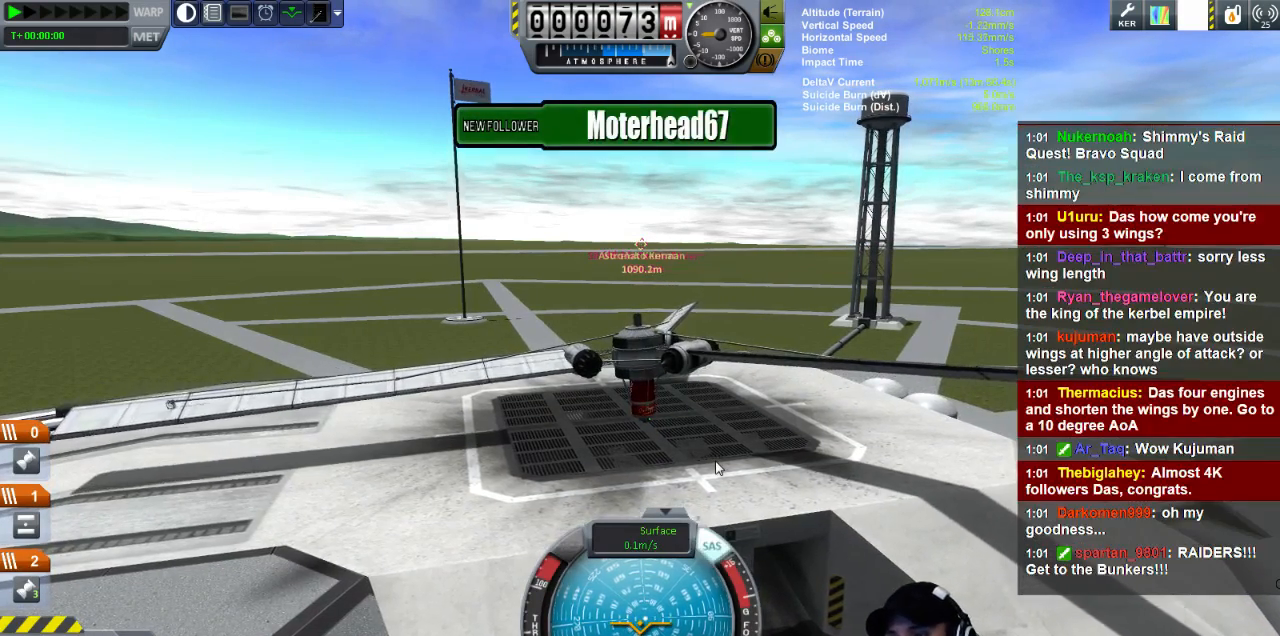
{"keys": [], "events": [[280, "d", "up"], [280, "s", "up"]]}
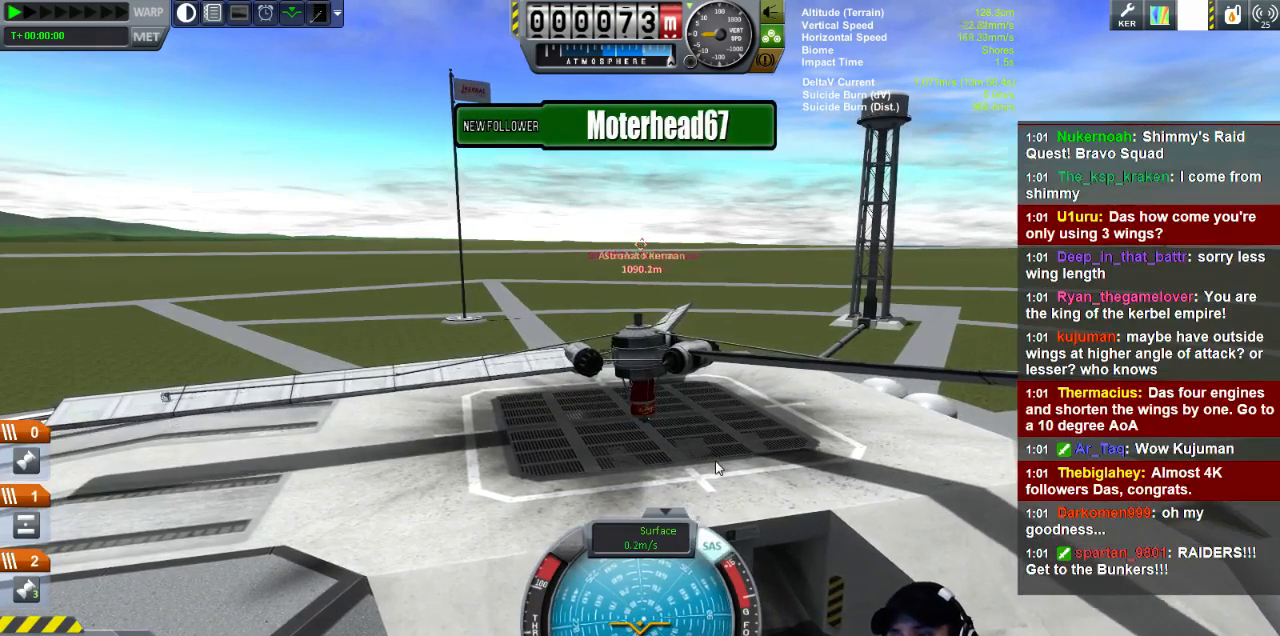
{"keys": ["d", "s"], "events": [[280, "d", "down"], [320, "s", "down"]]}
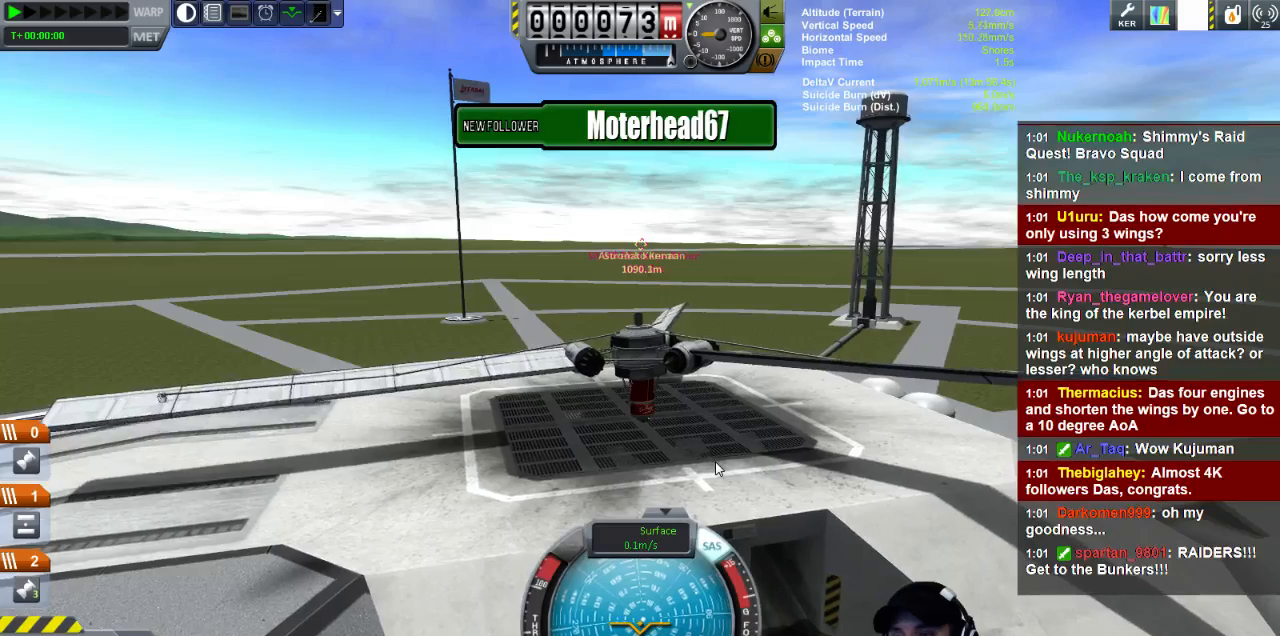
{"keys": [], "events": [[240, "d", "up"], [280, "s", "up"]]}
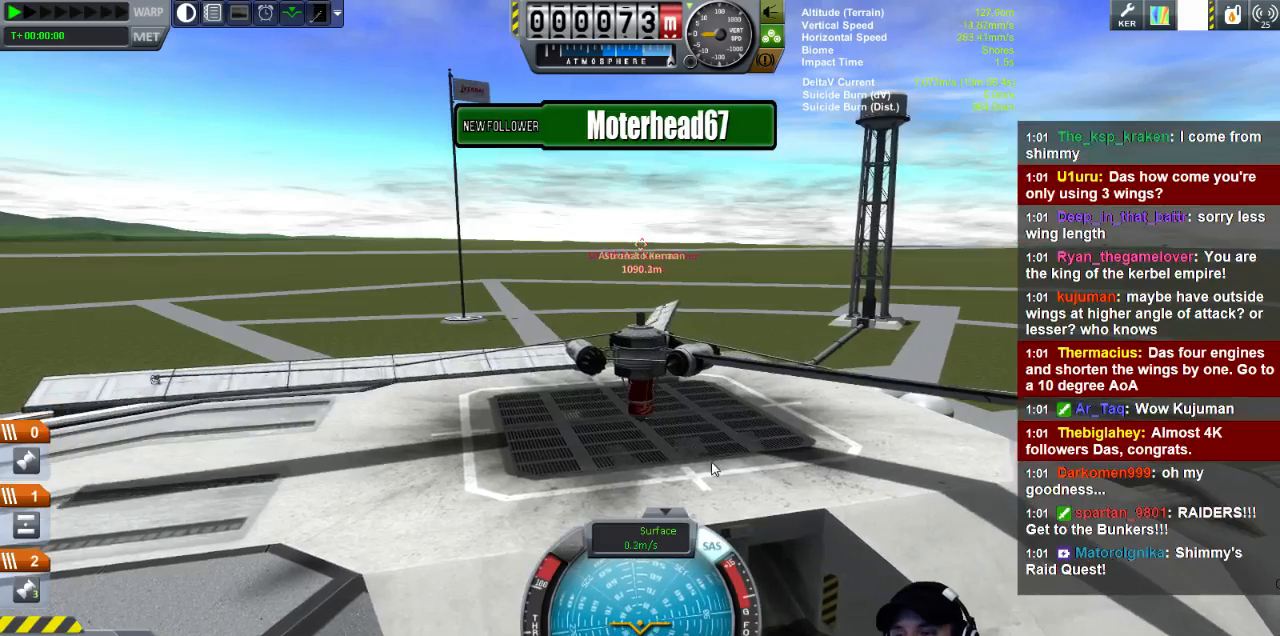
{"keys": [], "events": []}
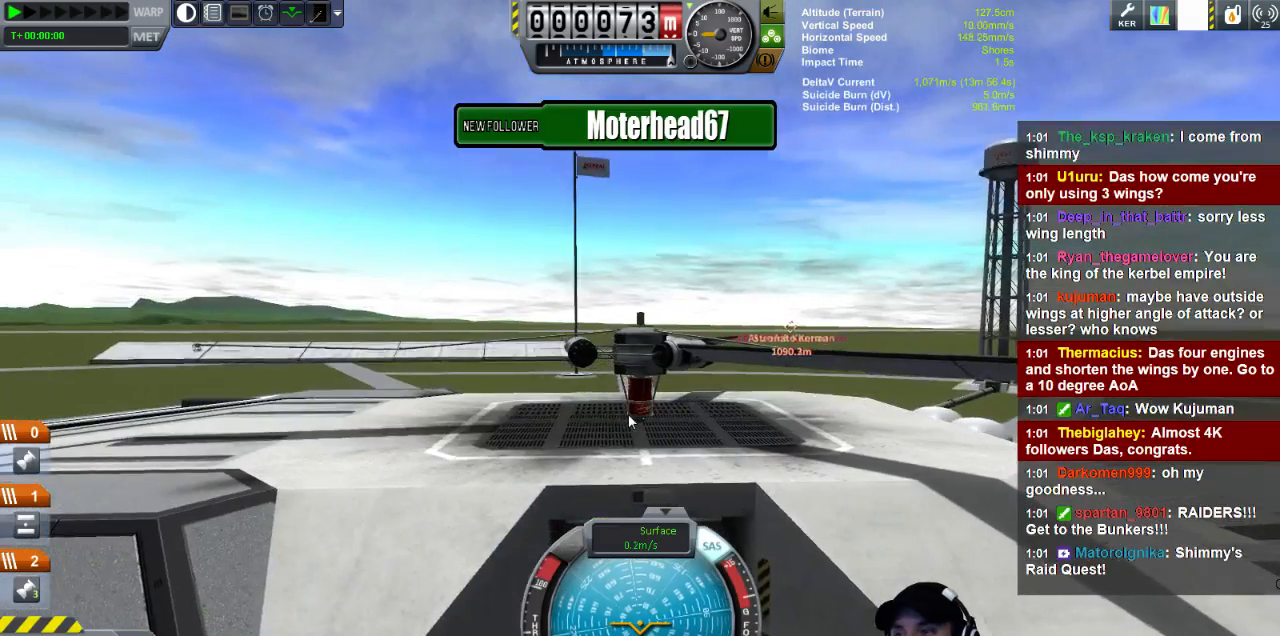
{"keys": [], "events": [[240, "d", "down"], [240, "s", "down"], [360, "d", "up"], [360, "s", "up"]]}
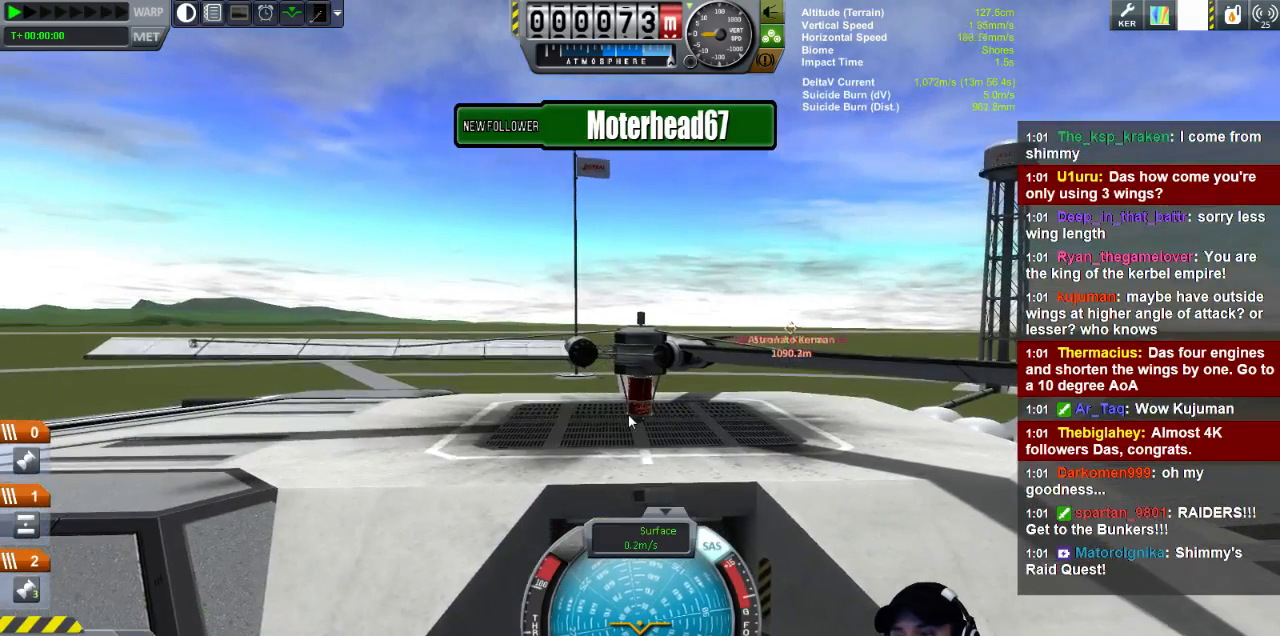
{"keys": [], "events": []}
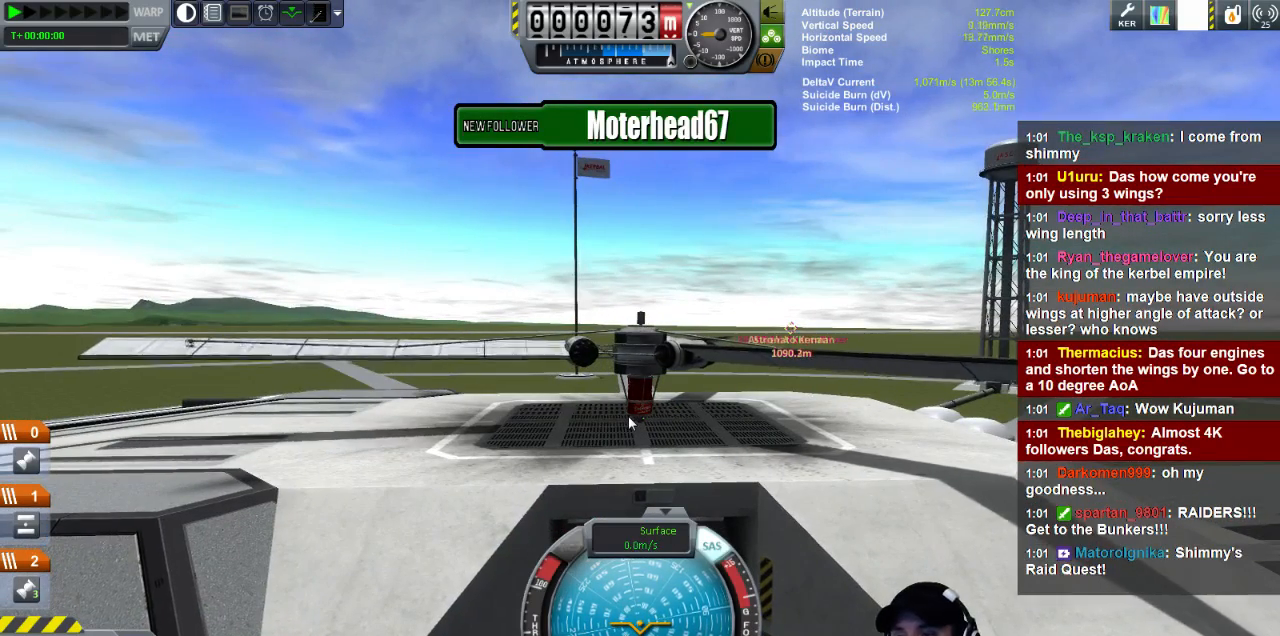
{"keys": [], "events": []}
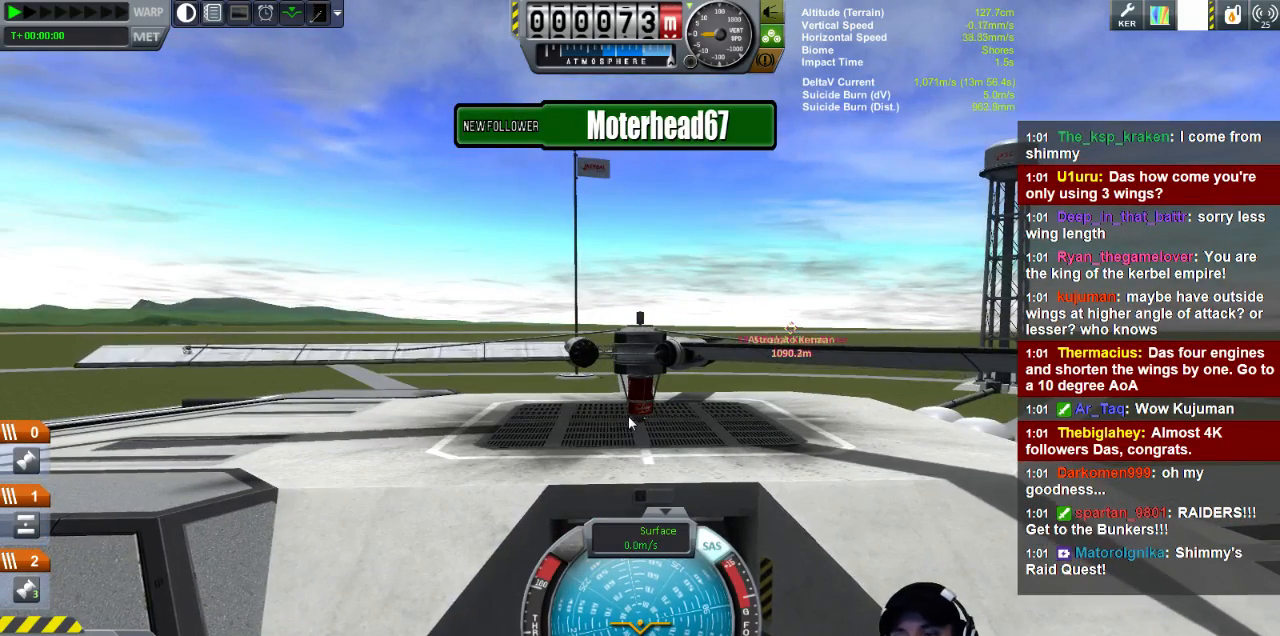
{"keys": [], "events": []}
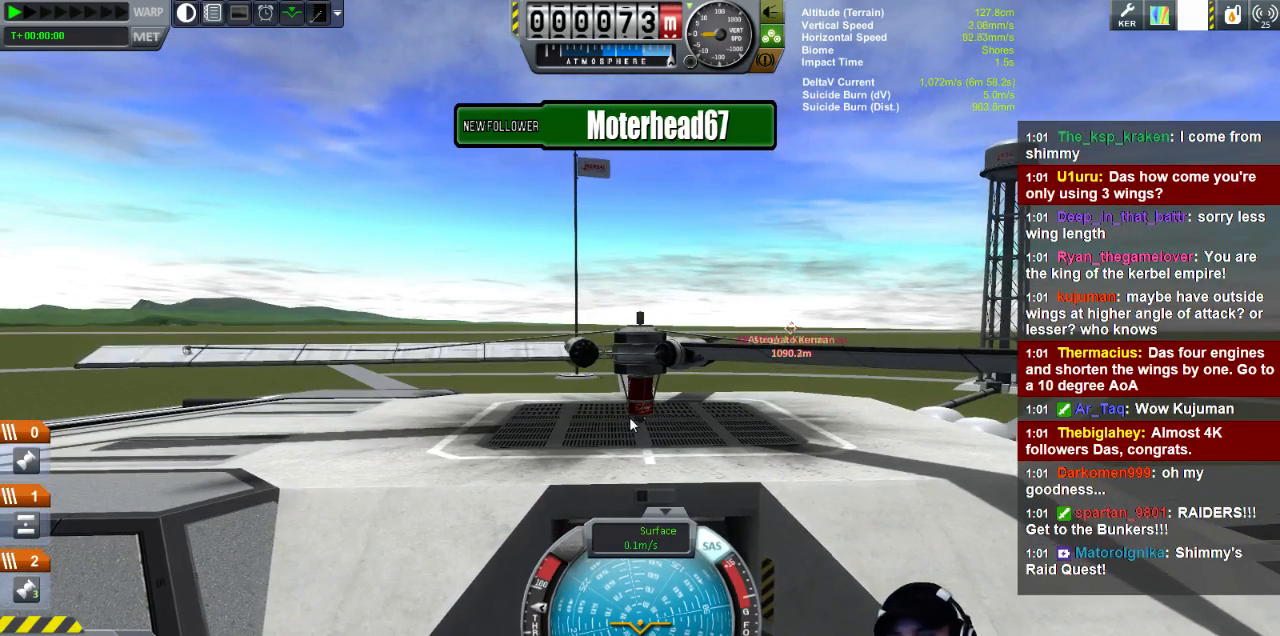
{"keys": [], "events": []}
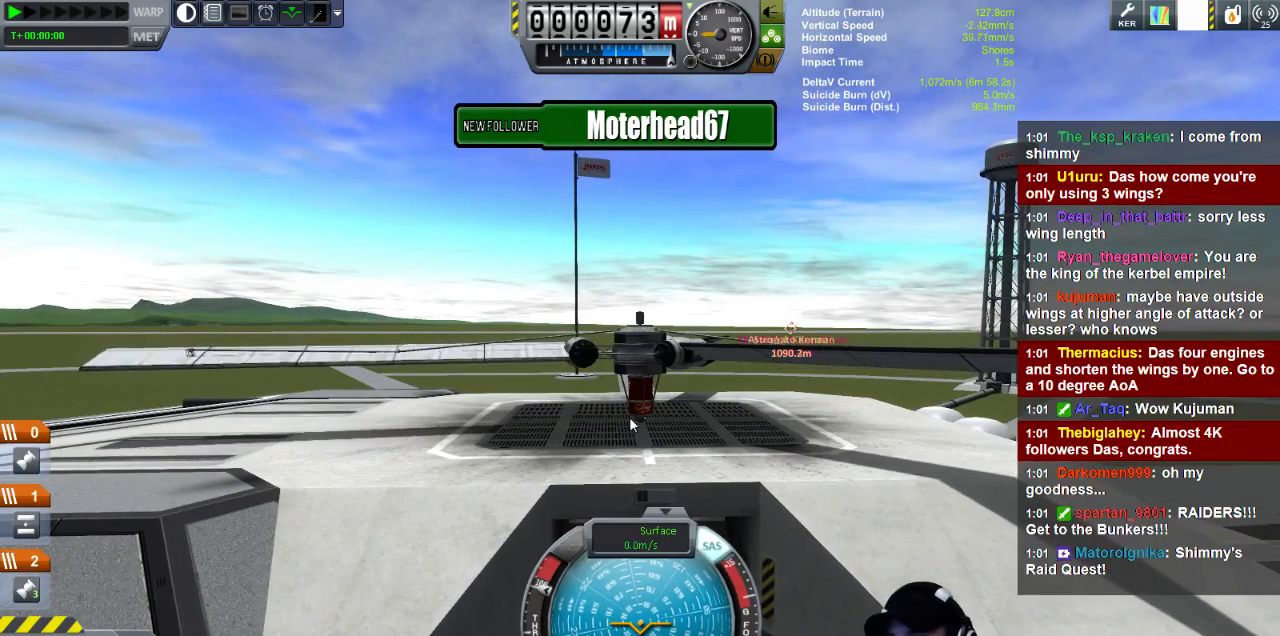
{"keys": [], "events": []}
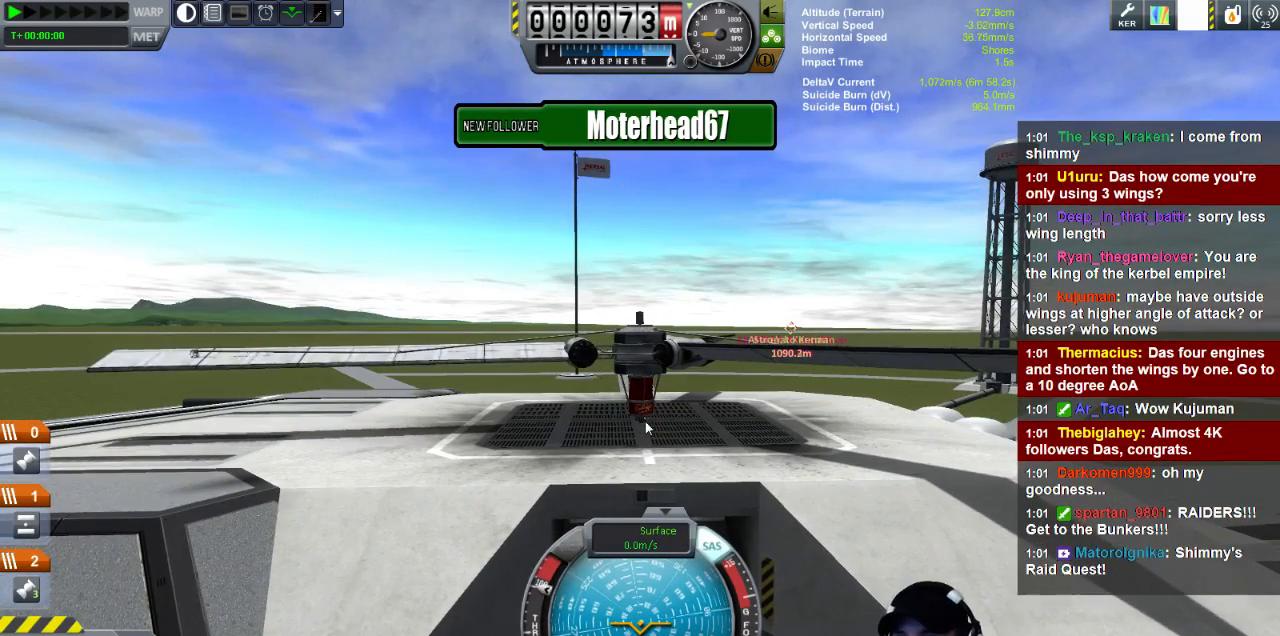
{"keys": [], "events": []}
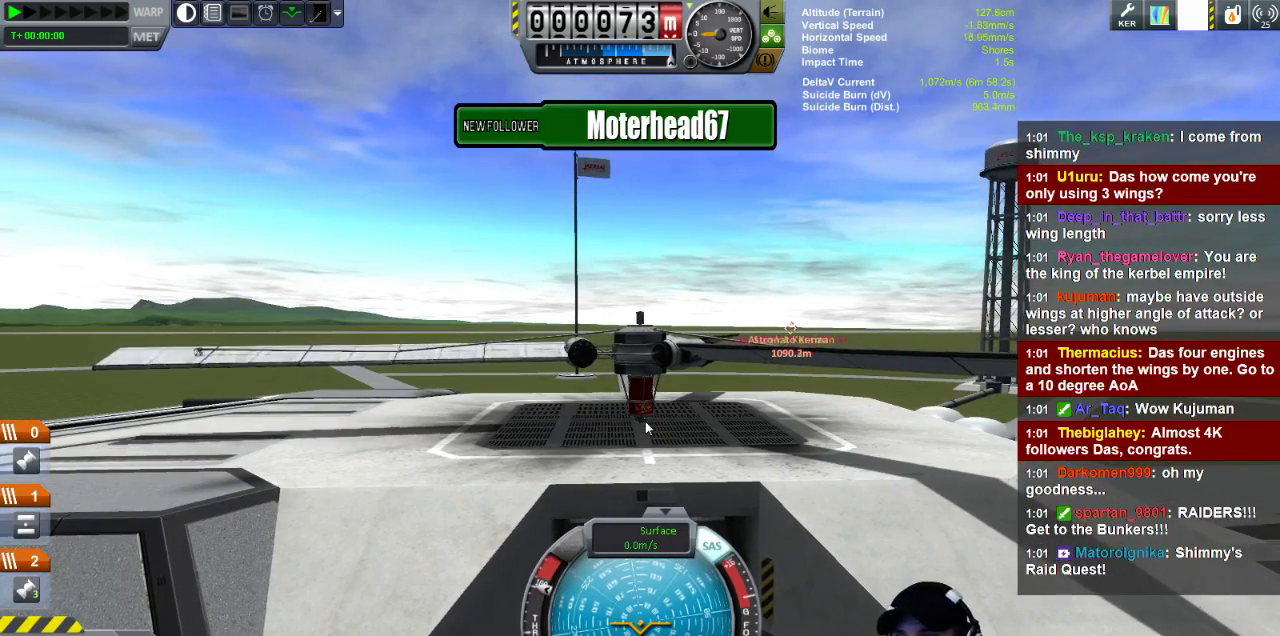
{"keys": ["q"], "events": [[400, "q", "down"]]}
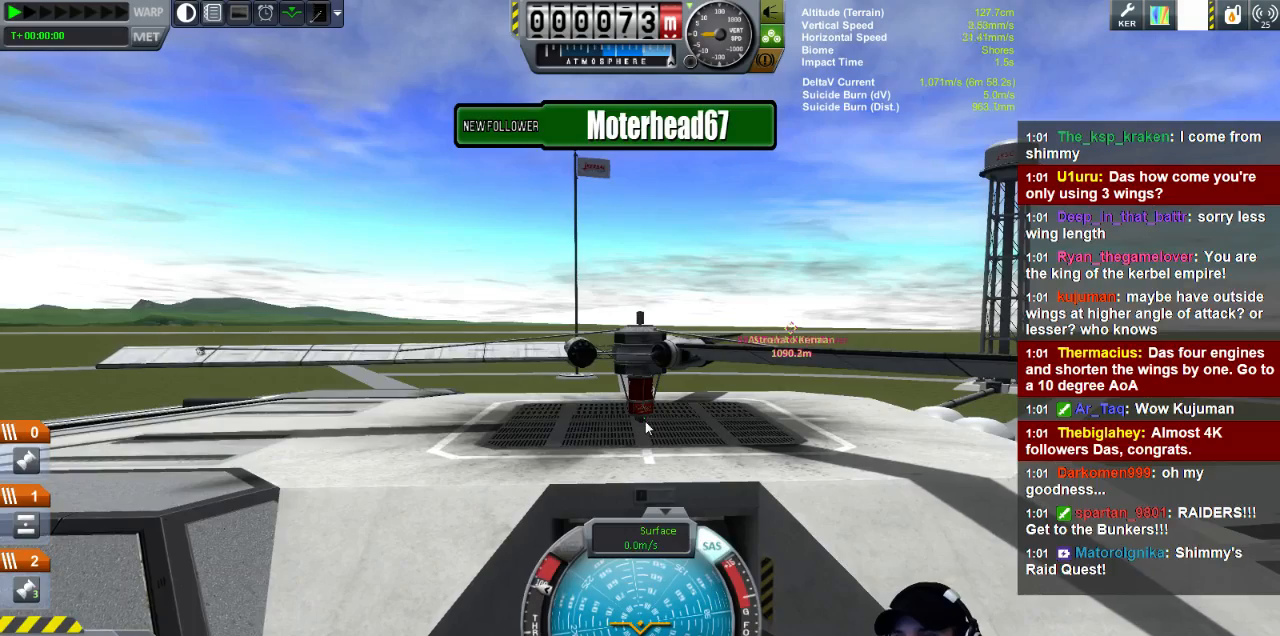
{"keys": ["q"], "events": []}
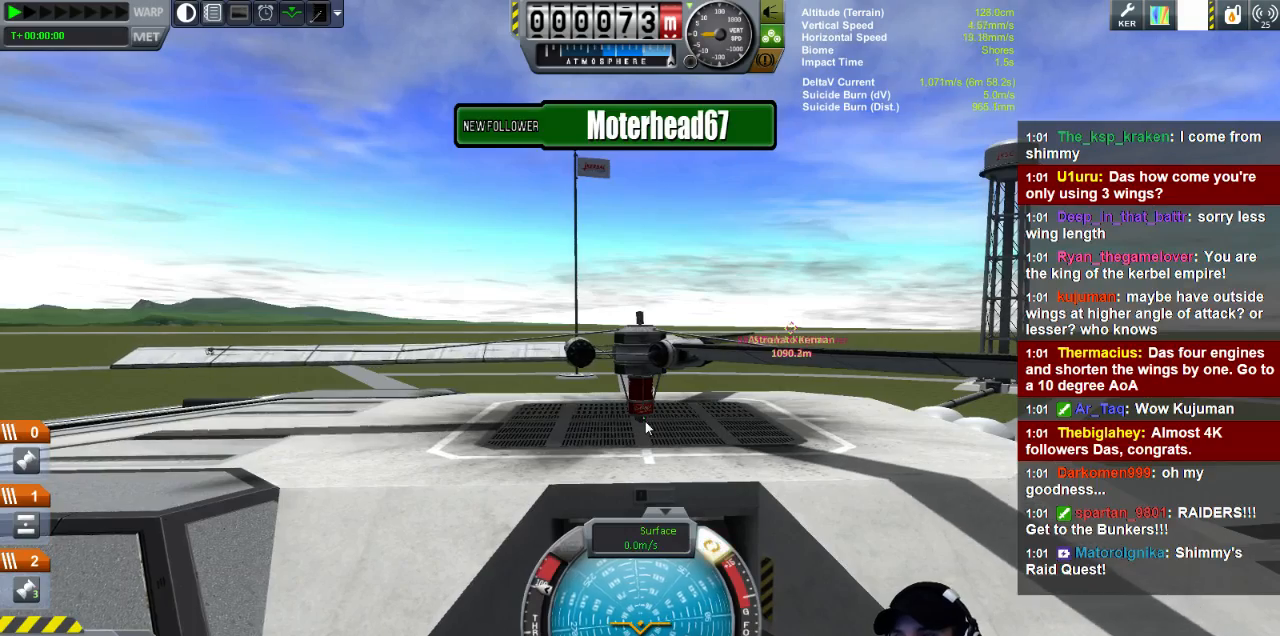
{"keys": ["q"], "events": []}
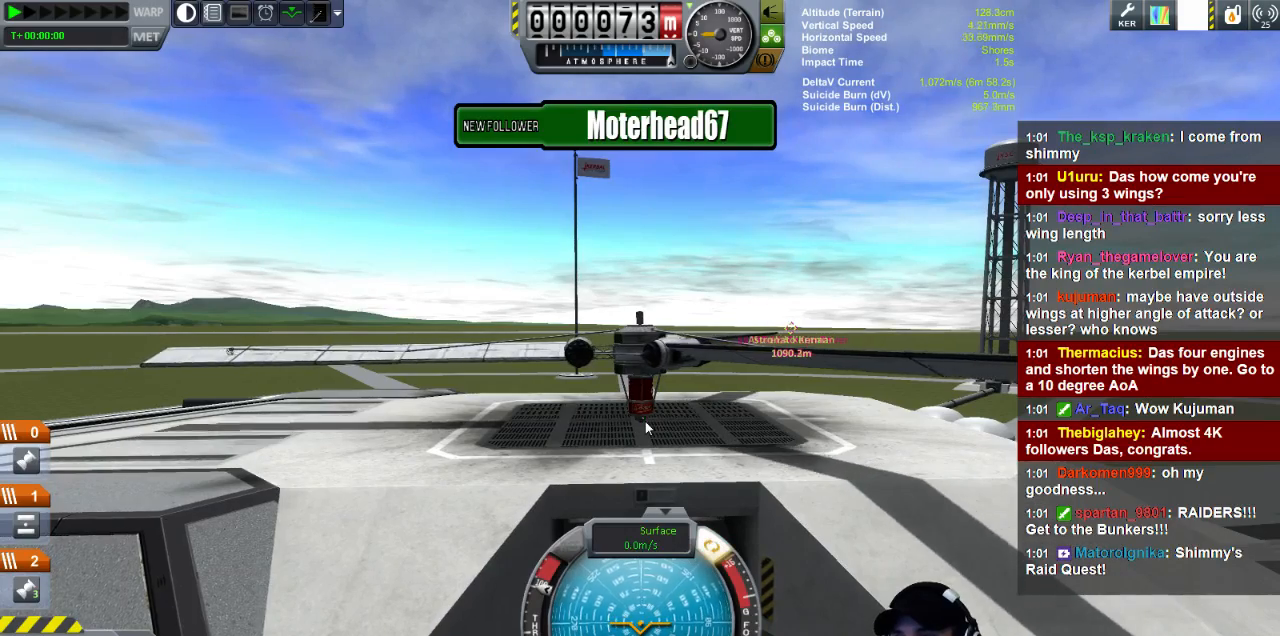
{"keys": ["q"], "events": []}
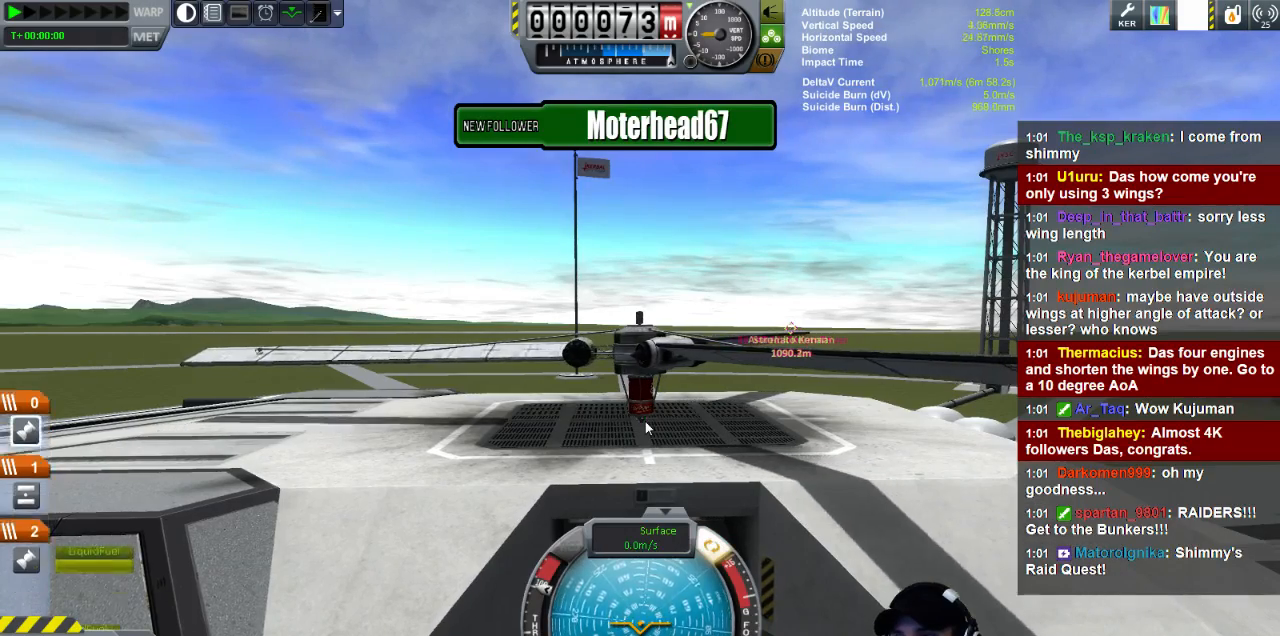
{"keys": [], "events": [[320, "q", "up"]]}
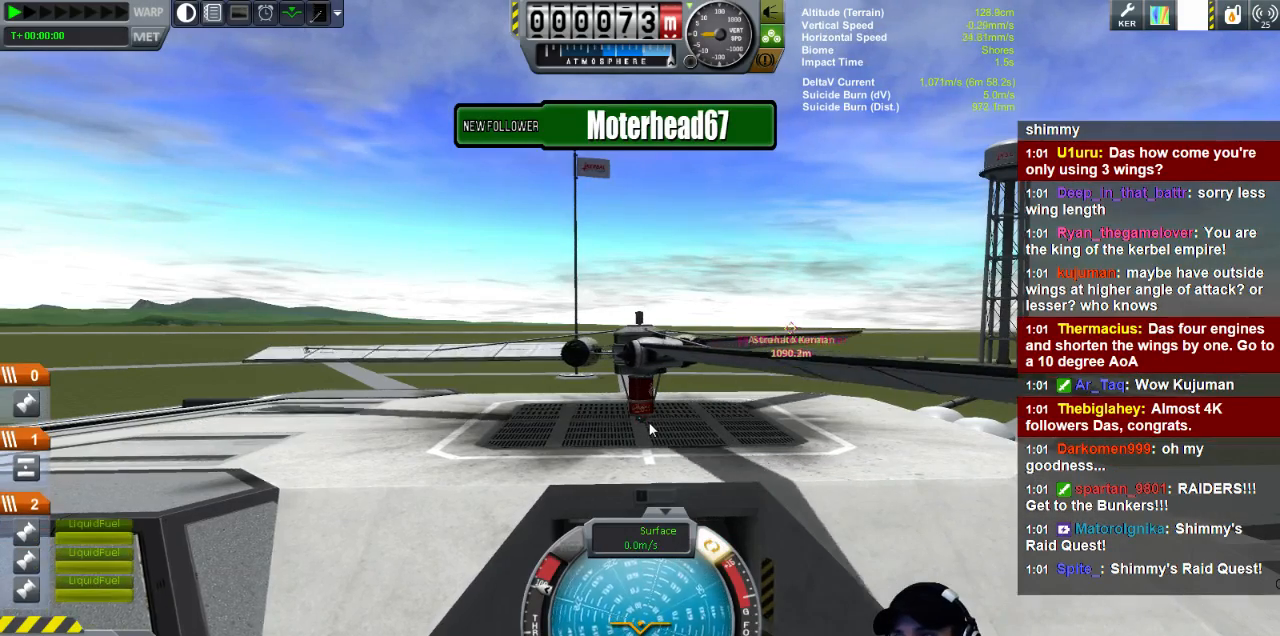
{"keys": [], "events": []}
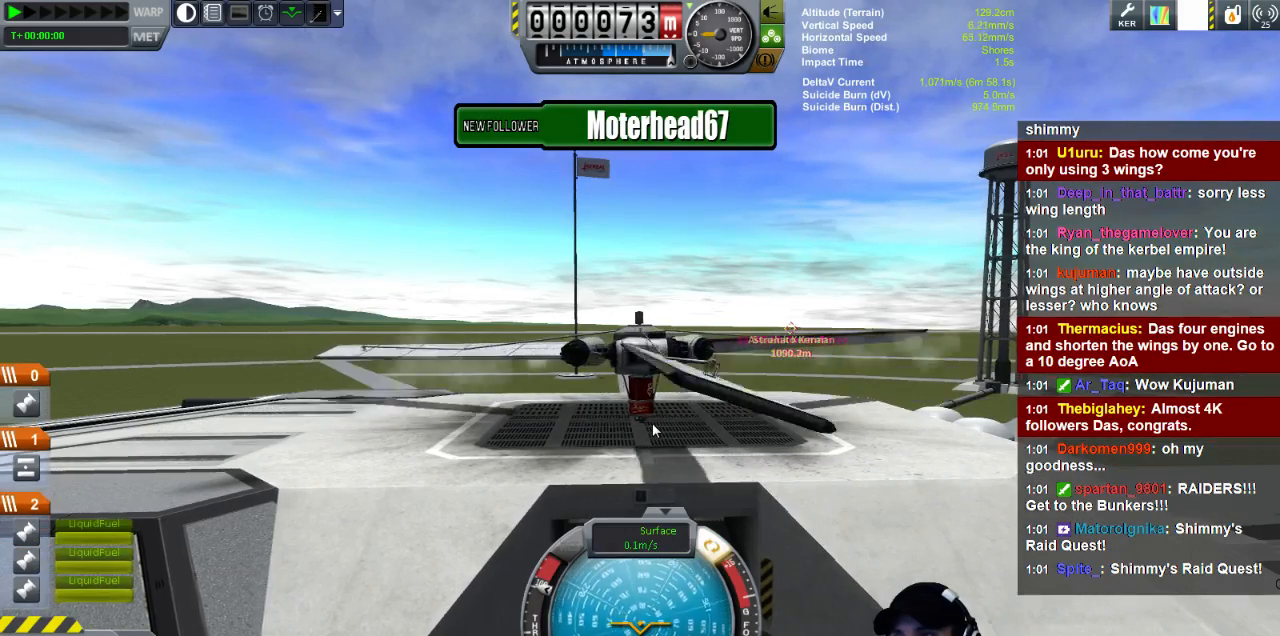
{"keys": [], "events": []}
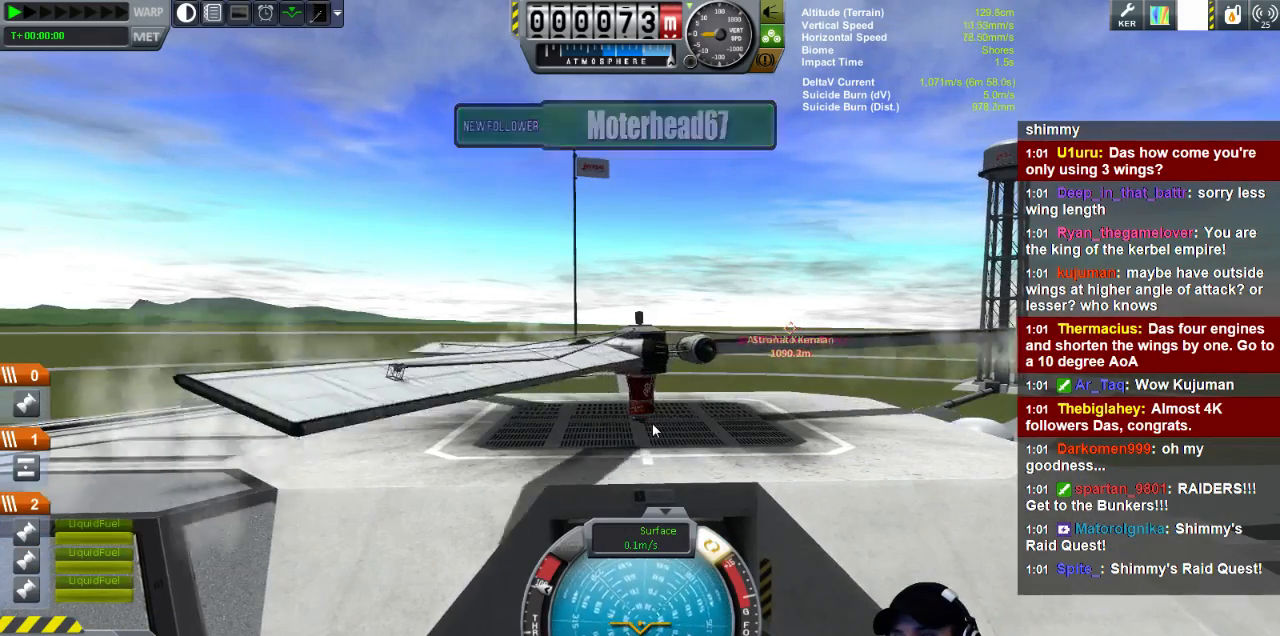
{"keys": [], "events": [[120, "d", "down"], [280, "d", "up"]]}
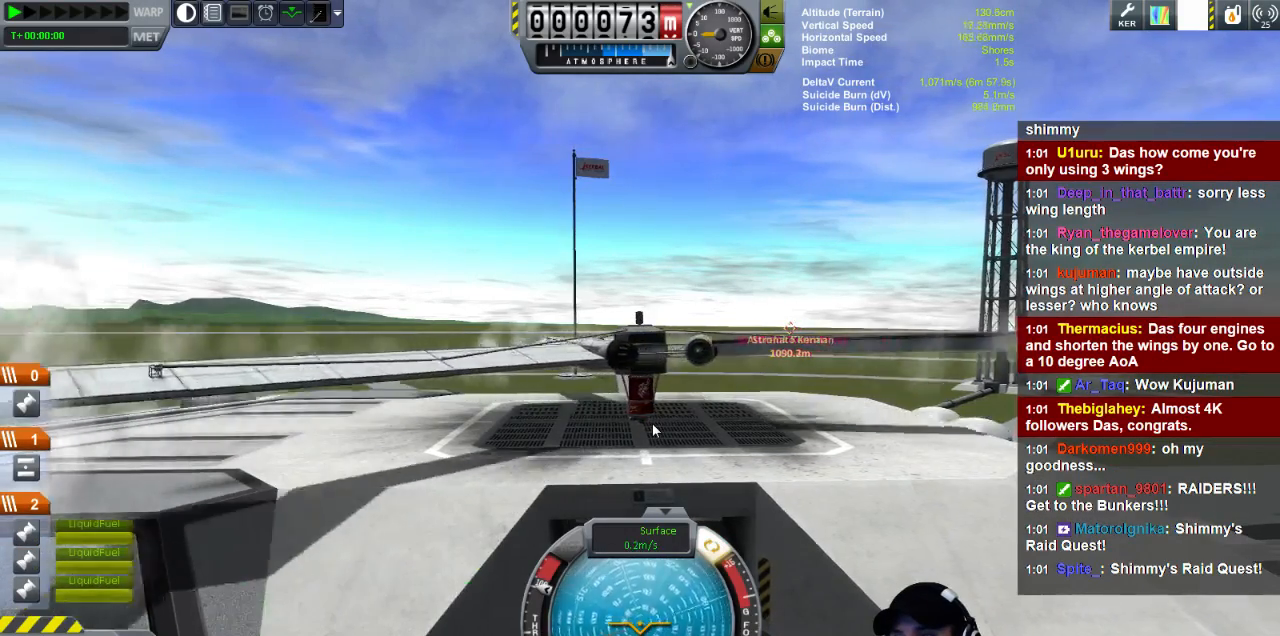
{"keys": ["w"], "events": [[480, "w", "down"]]}
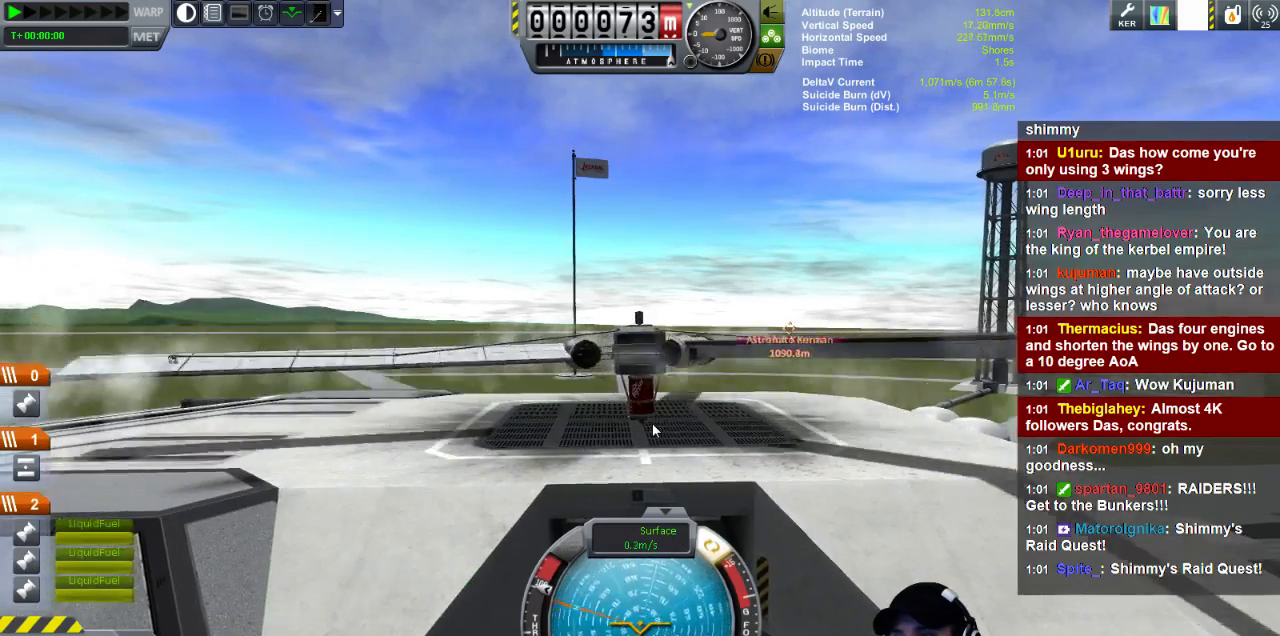
{"keys": ["d", "w"], "events": [[80, "w", "up"], [400, "d", "down"], [480, "w", "down"]]}
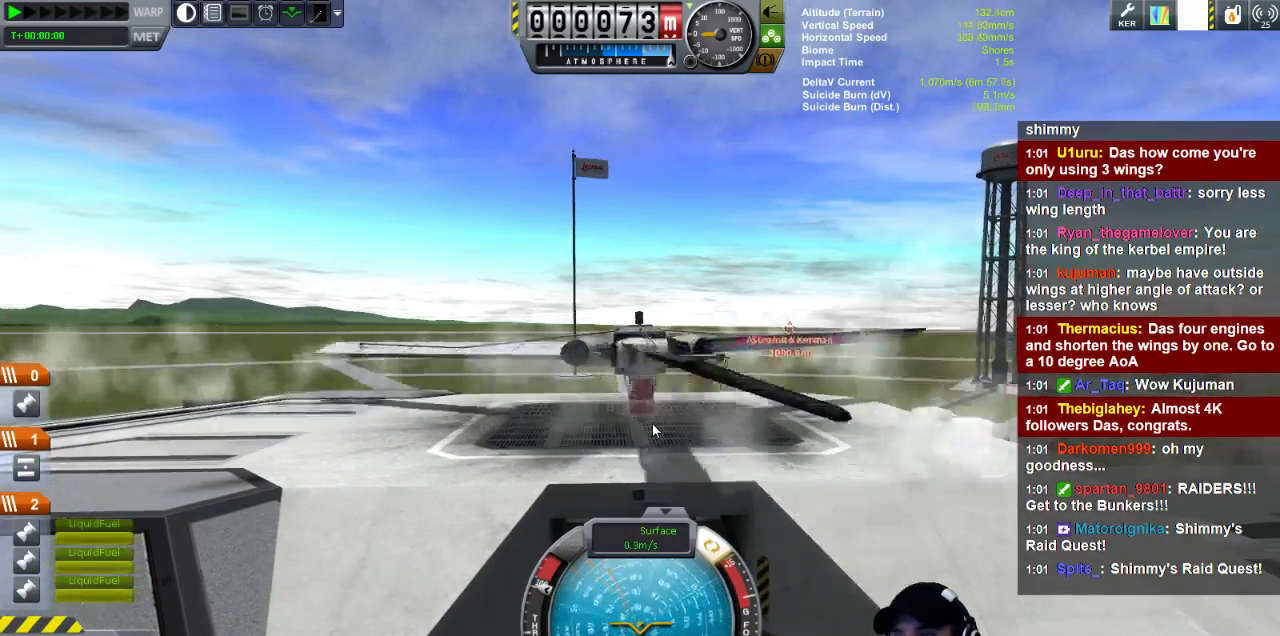
{"keys": [], "events": [[40, "d", "up"], [80, "a", "down"], [120, "w", "up"], [360, "a", "up"]]}
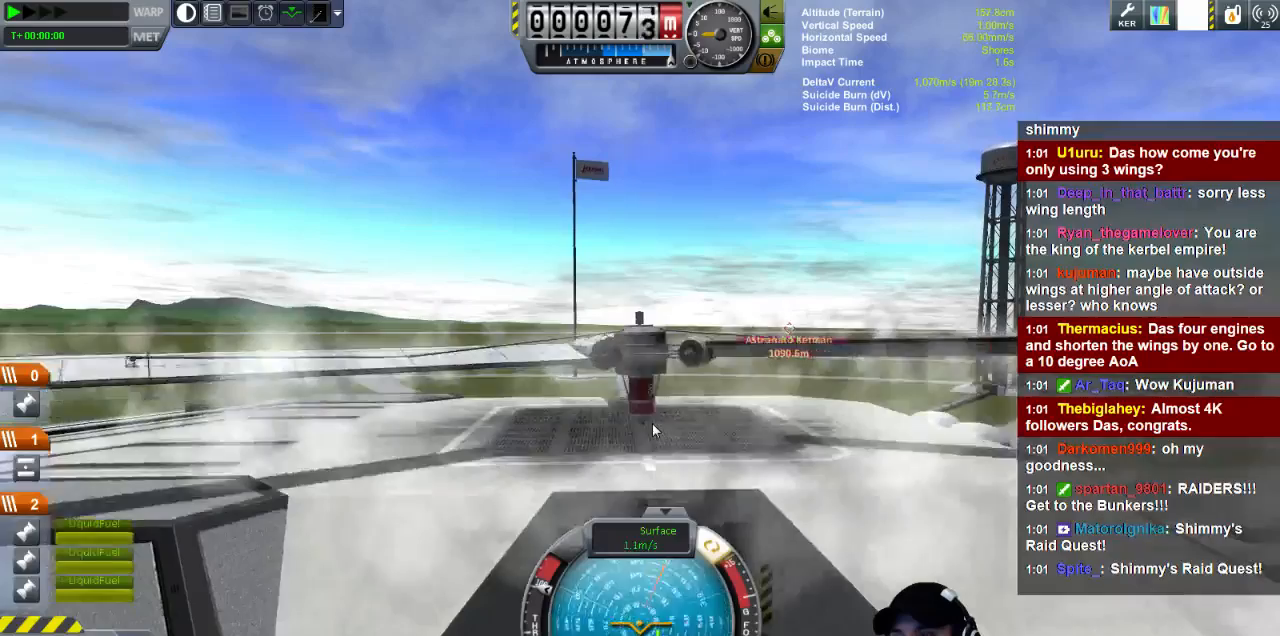
{"keys": [], "events": [[200, "s", "down"], [280, "a", "down"], [360, "a", "up"], [480, "s", "up"]]}
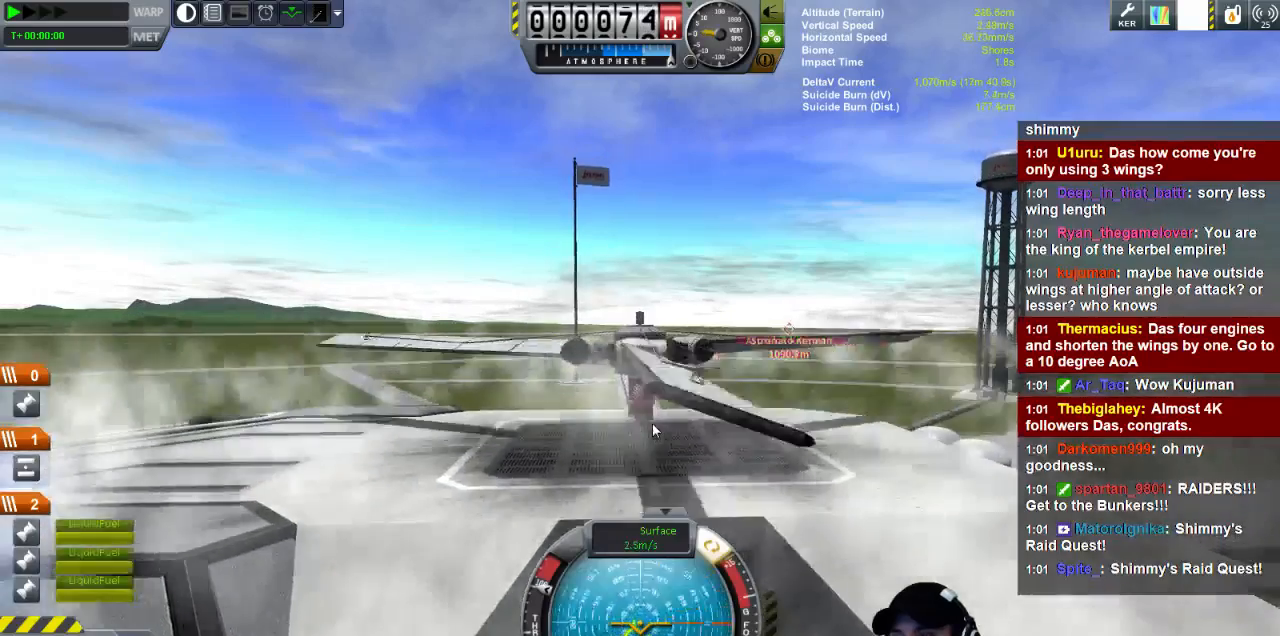
{"keys": [], "events": [[120, "s", "down"], [160, "d", "down"], [280, "d", "up"], [280, "s", "up"]]}
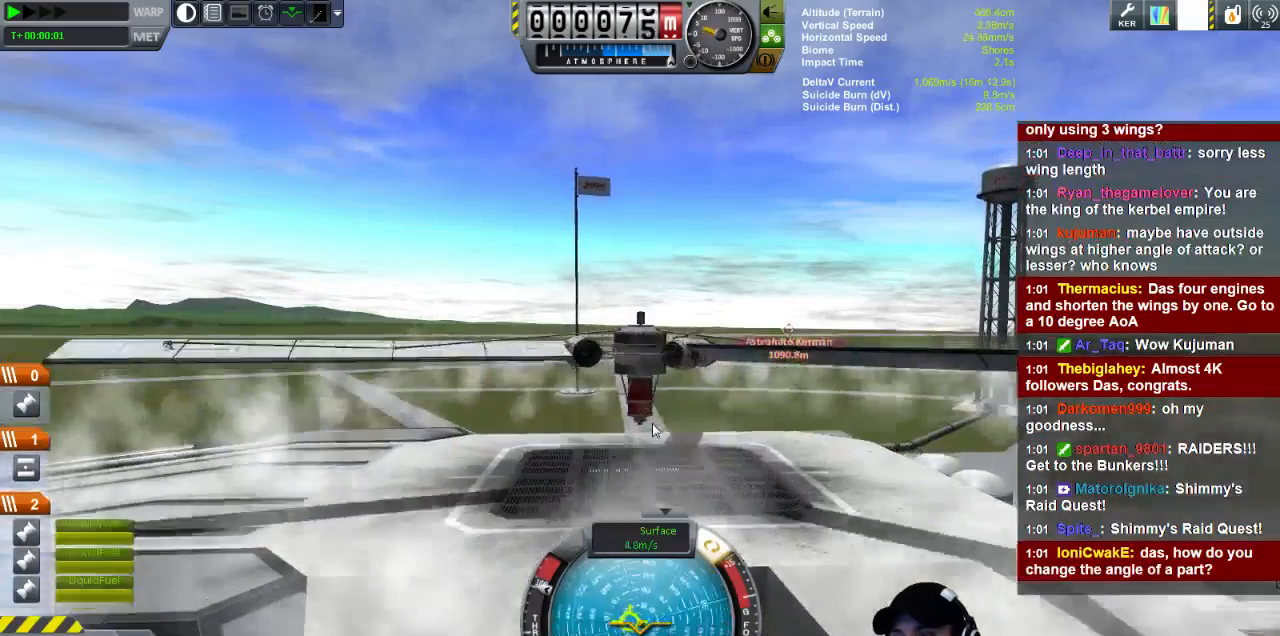
{"keys": [], "events": []}
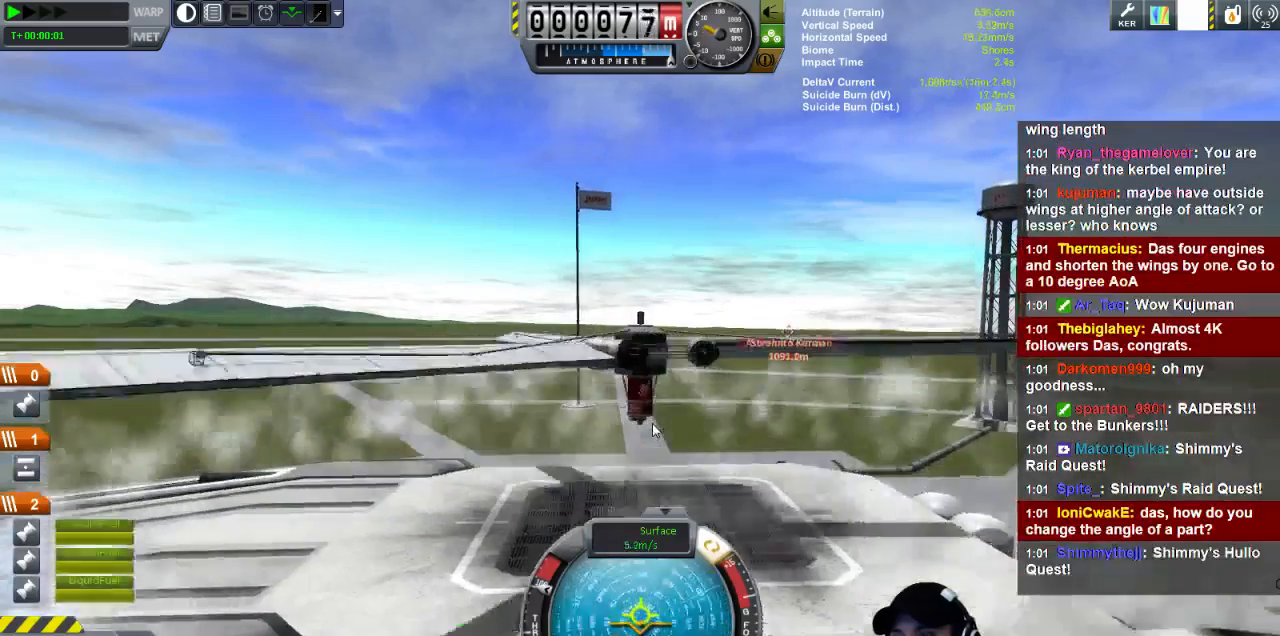
{"keys": [], "events": [[400, "d", "down"], [400, "s", "down"], [480, "d", "up"], [480, "s", "up"]]}